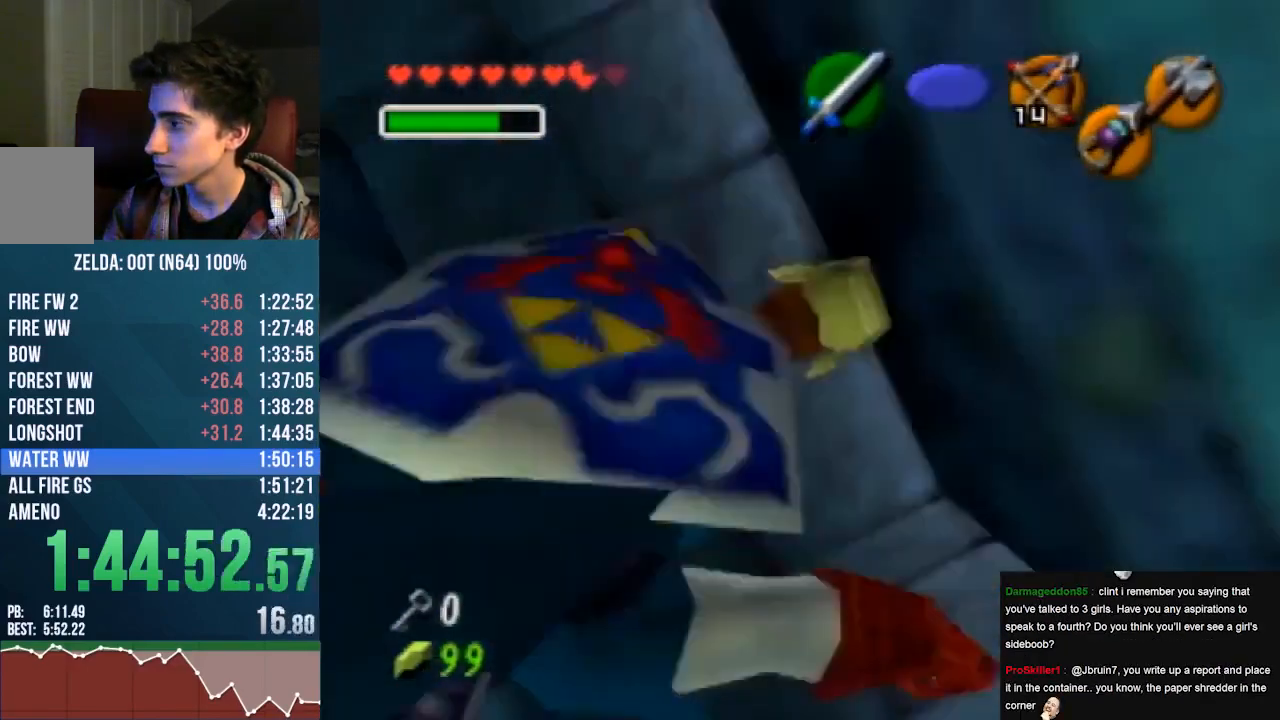
Gameplay with a controller (Nintendo layout); each line is a JSON object with the inputs held at the frame after it. "events" lists button and stick changes between this image and that frame as [ms after this image, input, new state], when the widget could be followed in between. Not read: L1 L3 R1 R3 START.
{"buttons": [], "left_stick": "up", "events": []}
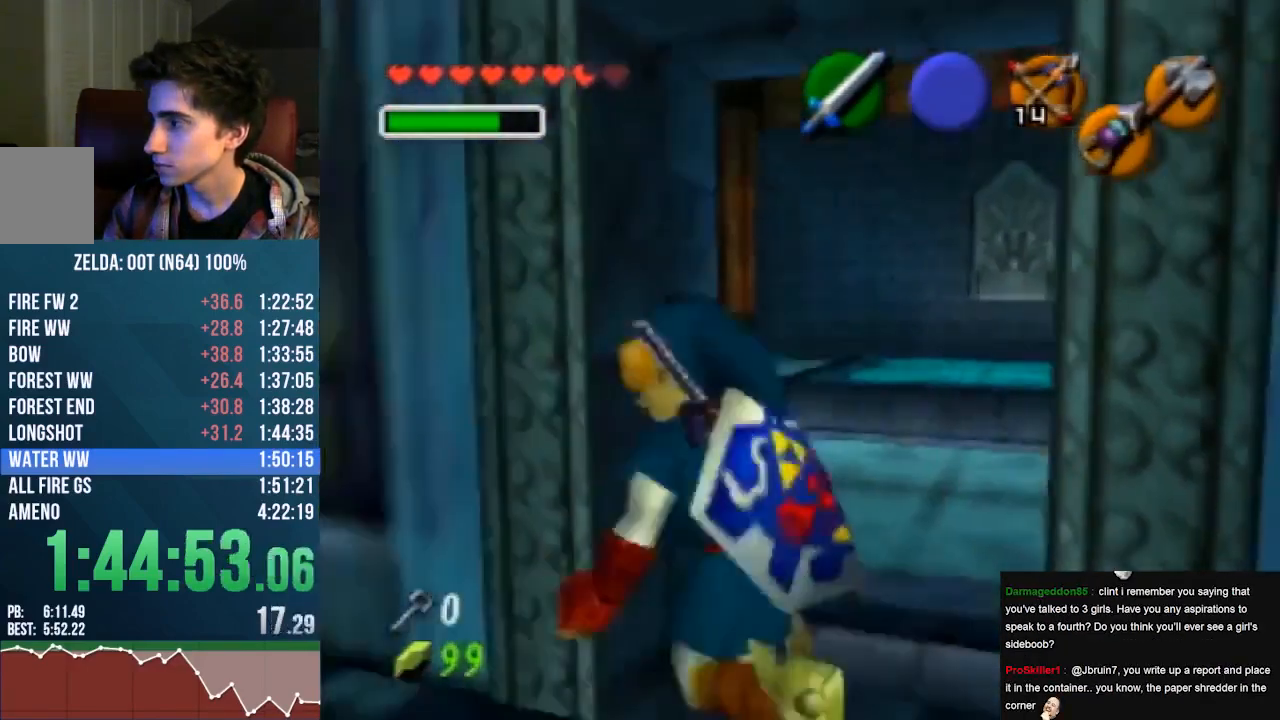
{"buttons": [], "left_stick": "up", "events": []}
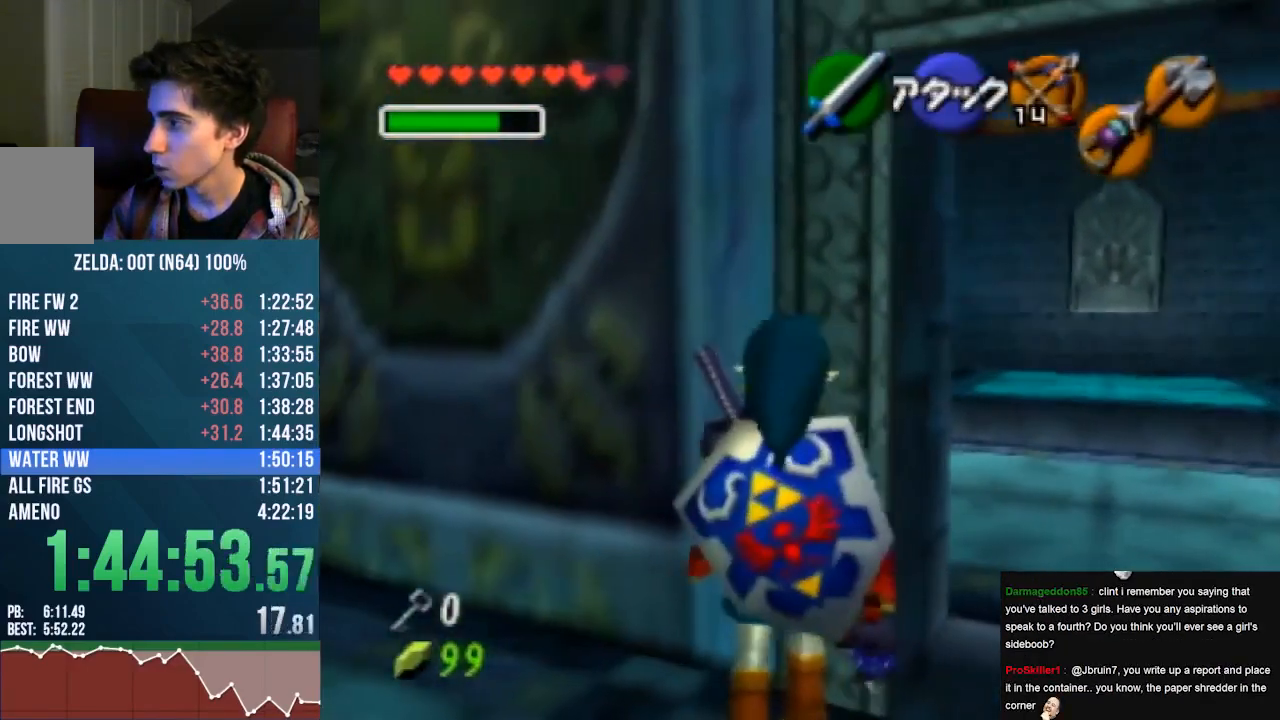
{"buttons": [], "left_stick": "up-right", "events": [[133, "left_stick", "up-right"]]}
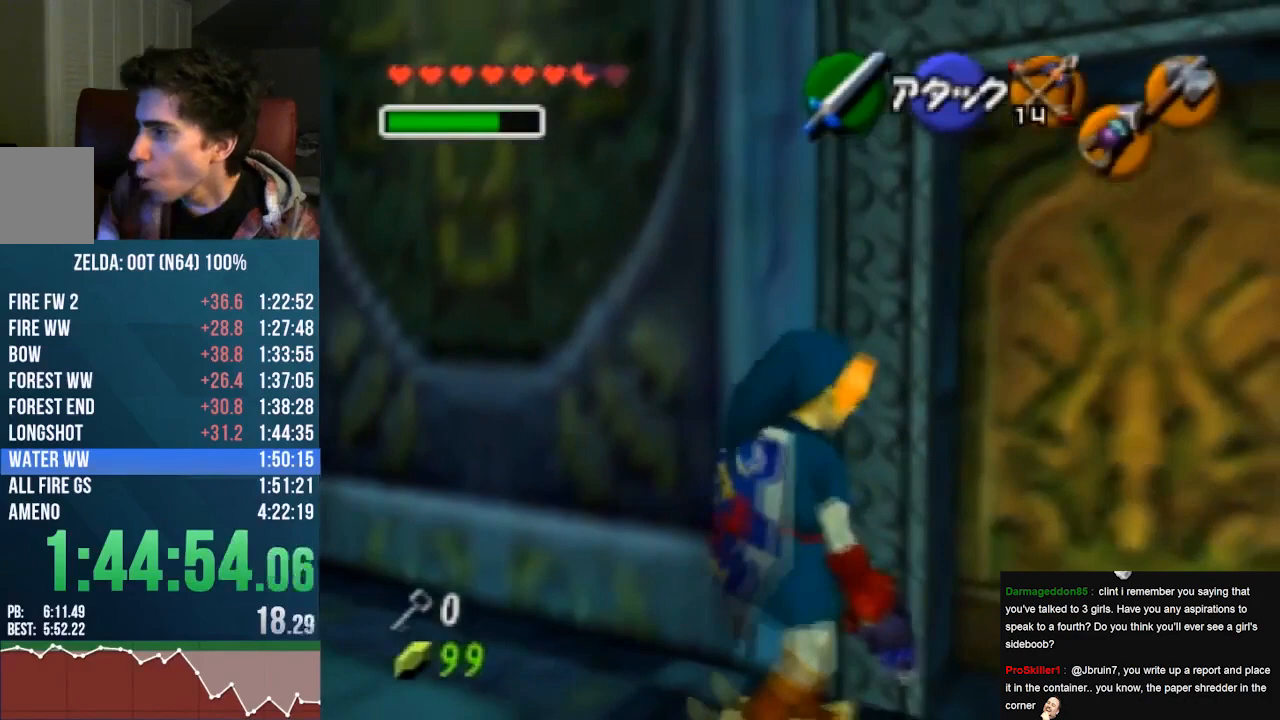
{"buttons": [], "left_stick": "up-left", "events": [[500, "left_stick", "up-left"]]}
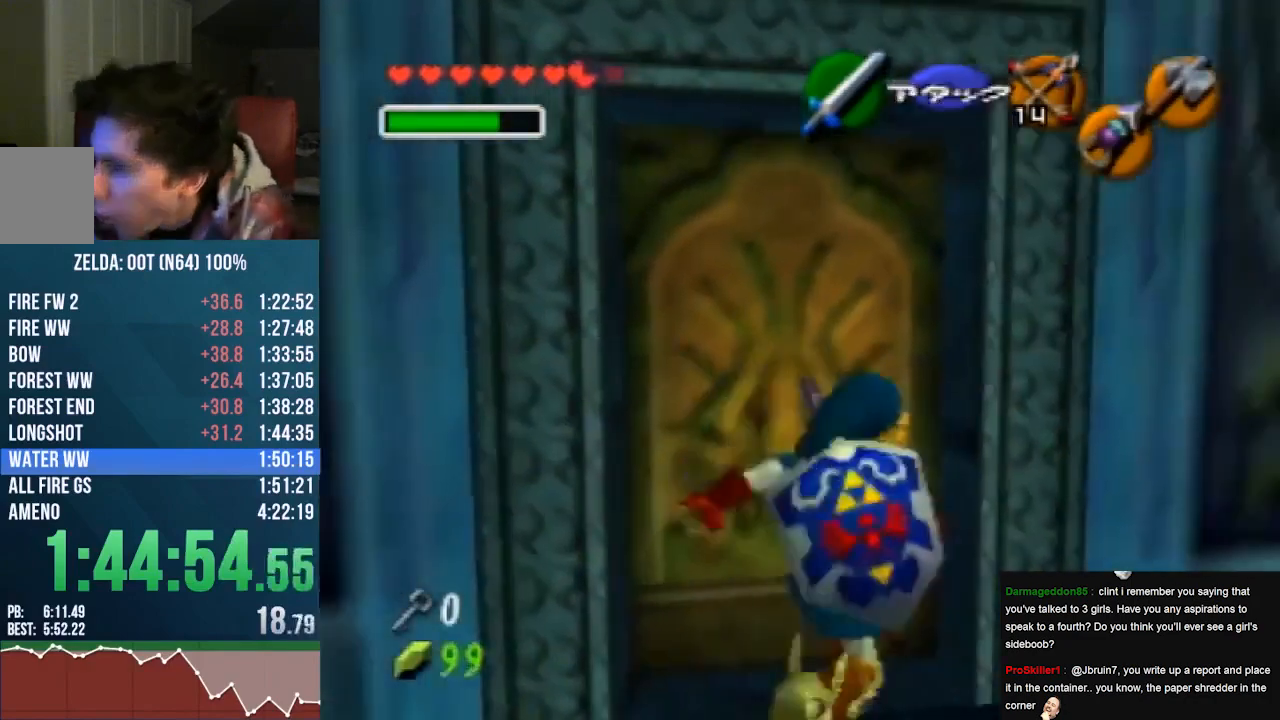
{"buttons": ["A"], "left_stick": "center", "events": [[100, "left_stick", "center"], [433, "A", "down"], [467, "A", "up"], [500, "A", "down"]]}
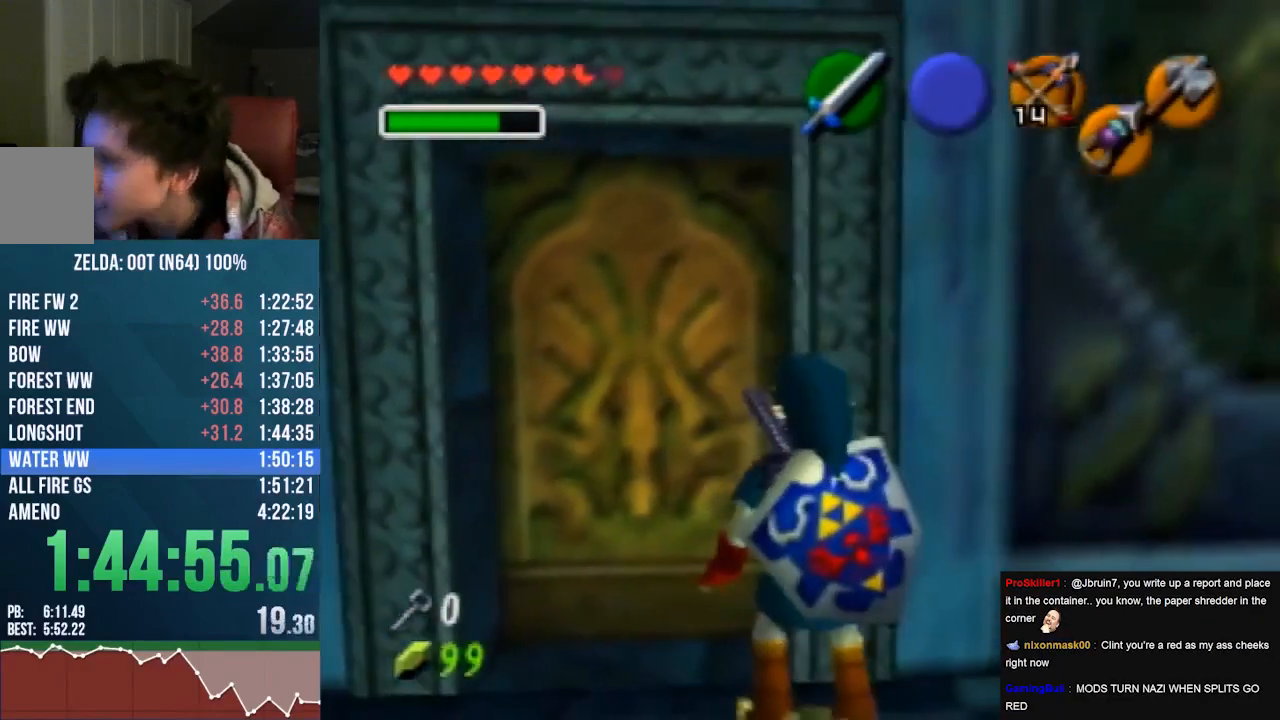
{"buttons": [], "left_stick": "left", "events": [[100, "A", "up"], [433, "left_stick", "left"]]}
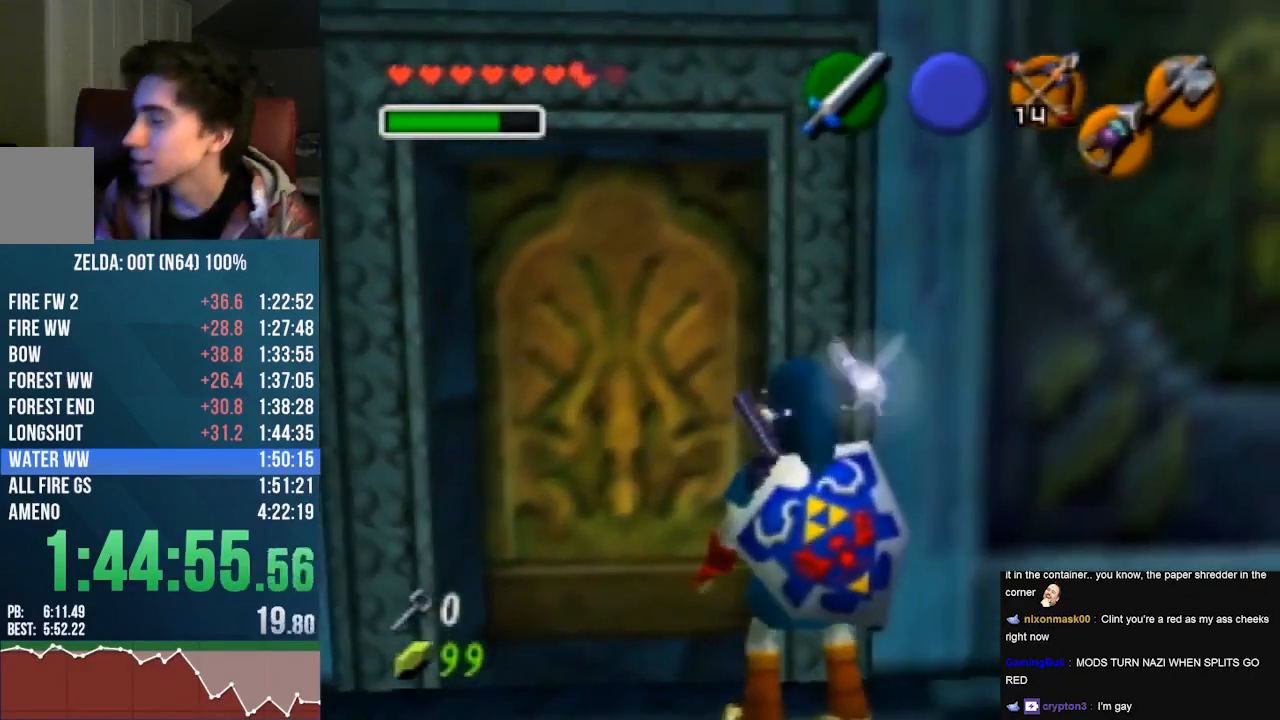
{"buttons": [], "left_stick": "up", "events": [[200, "left_stick", "up-left"], [433, "left_stick", "up"]]}
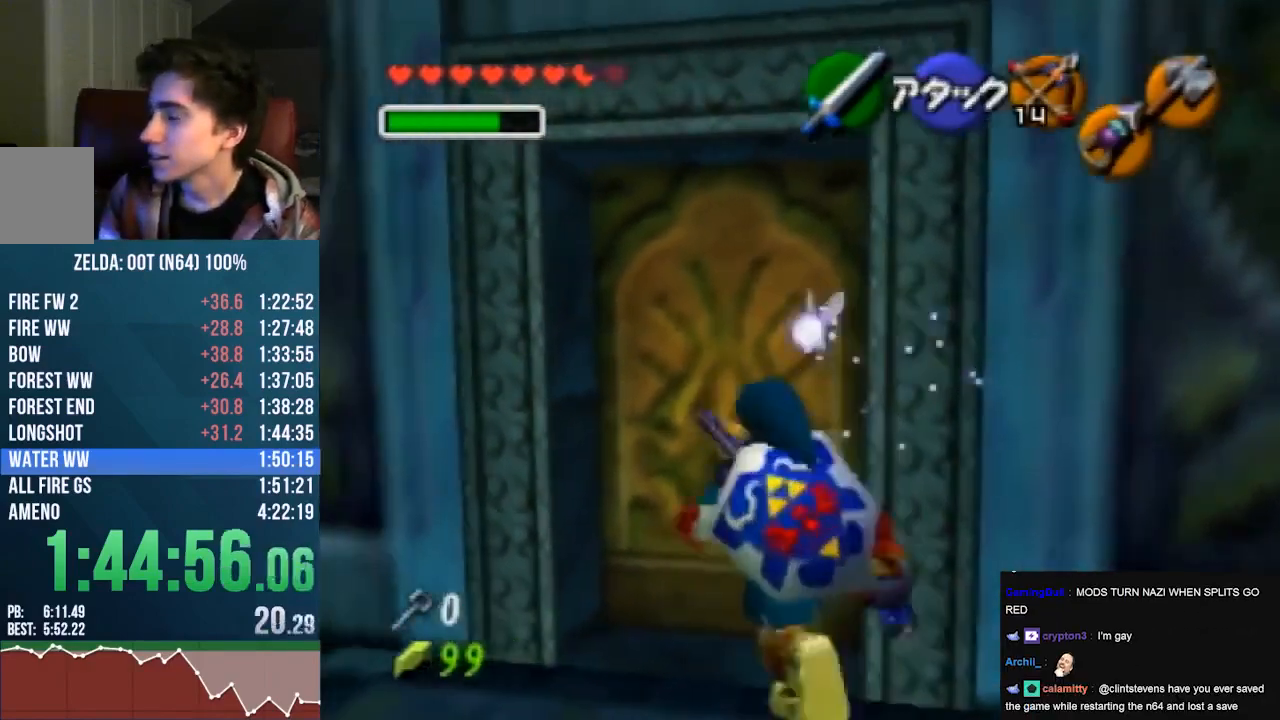
{"buttons": ["A"], "left_stick": "center", "events": [[133, "left_stick", "center"], [167, "A", "down"], [200, "A", "up"], [467, "A", "down"]]}
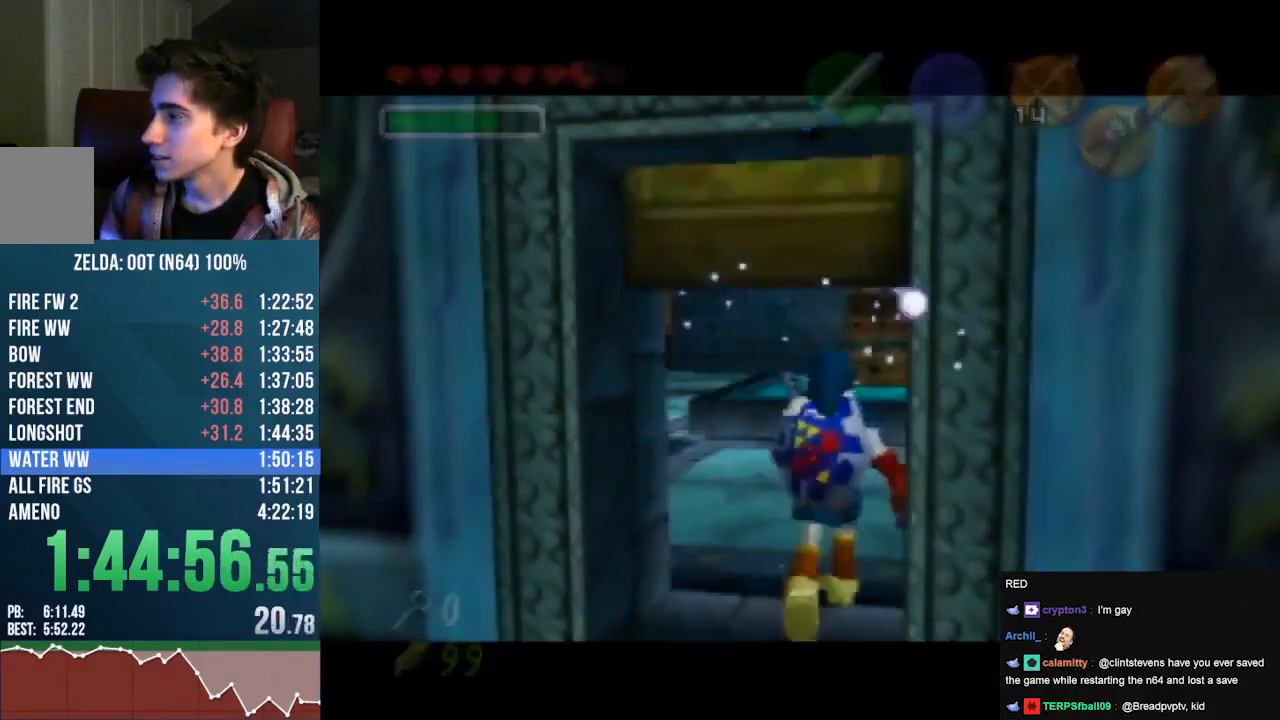
{"buttons": [], "left_stick": "center", "events": [[100, "A", "up"]]}
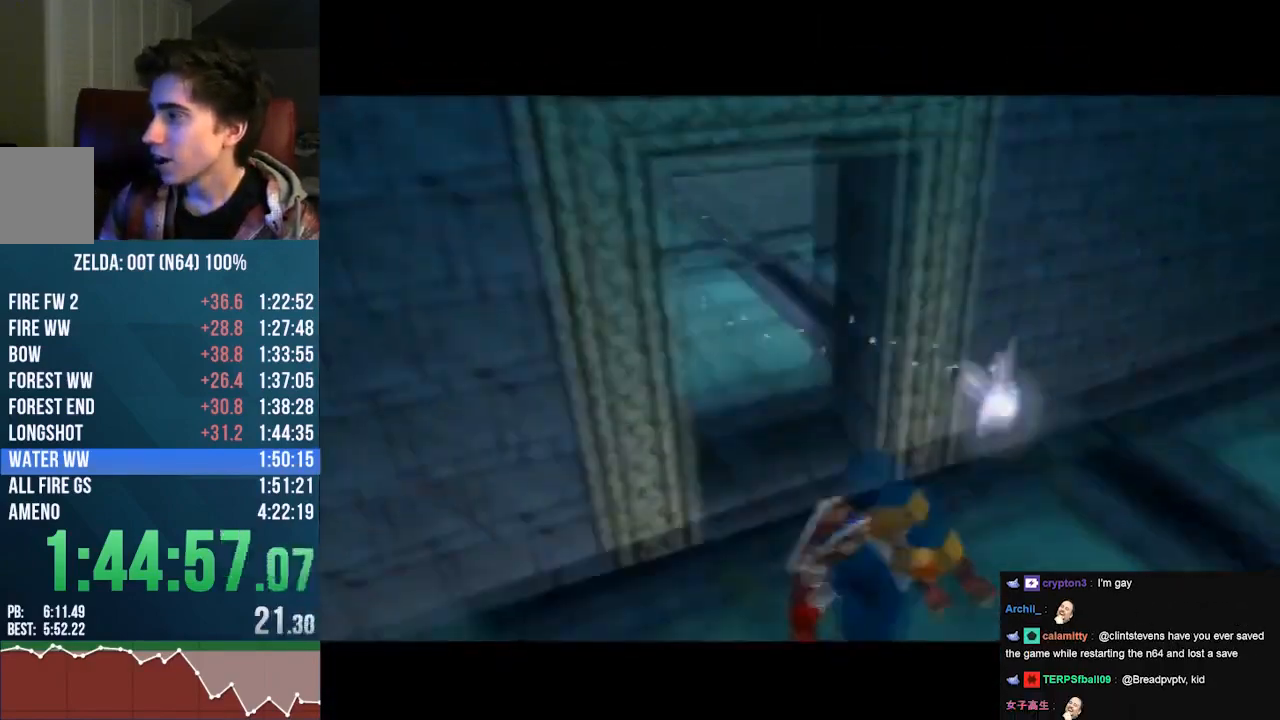
{"buttons": [], "left_stick": "center", "events": []}
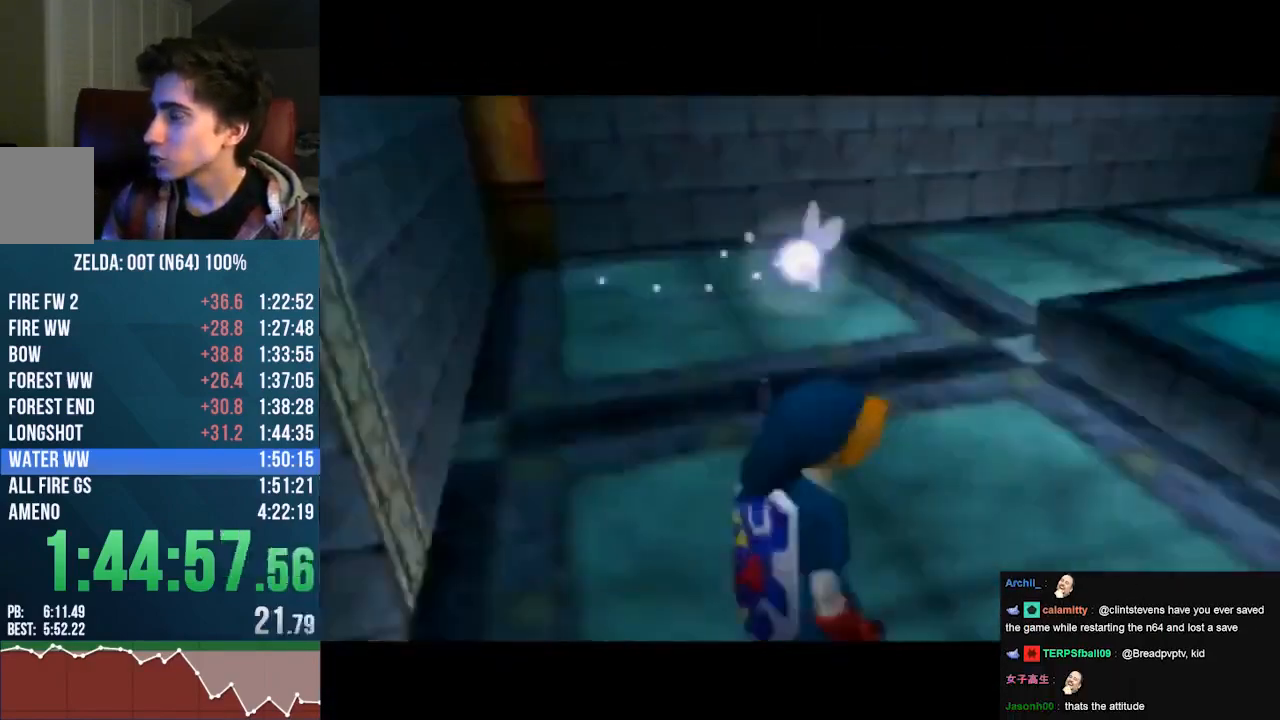
{"buttons": [], "left_stick": "down", "events": [[267, "left_stick", "down"]]}
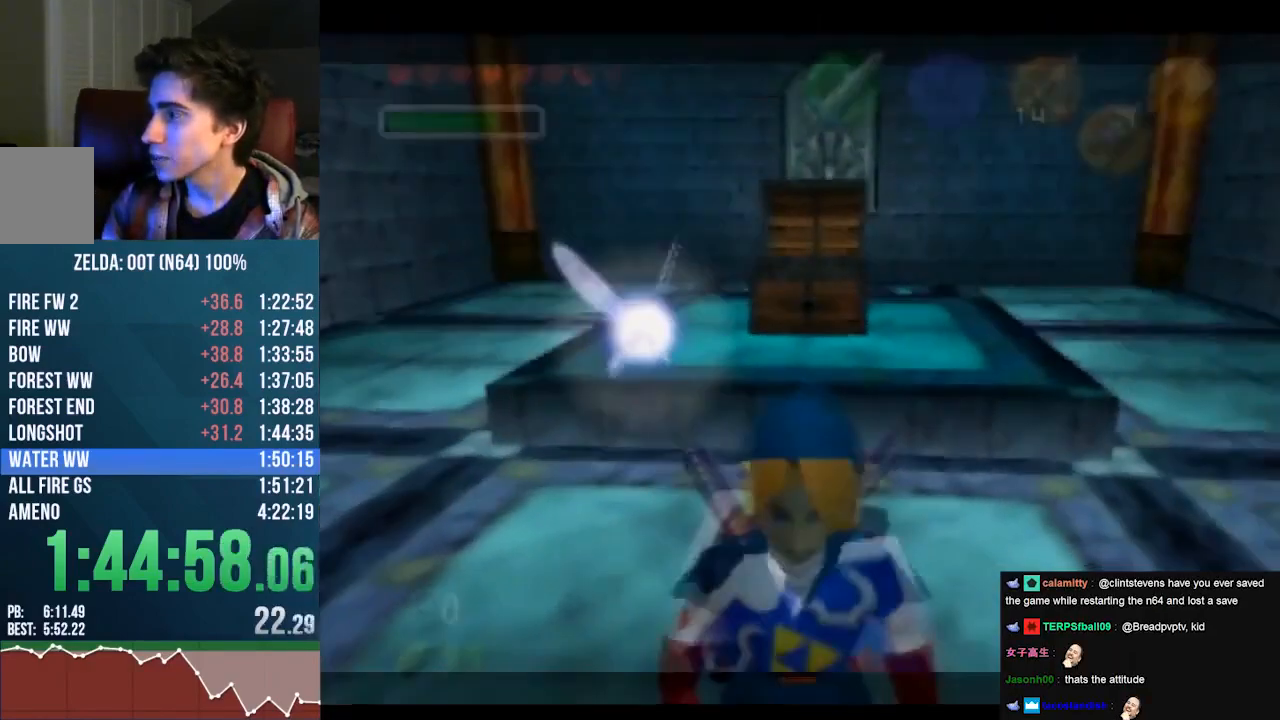
{"buttons": [], "left_stick": "down", "events": []}
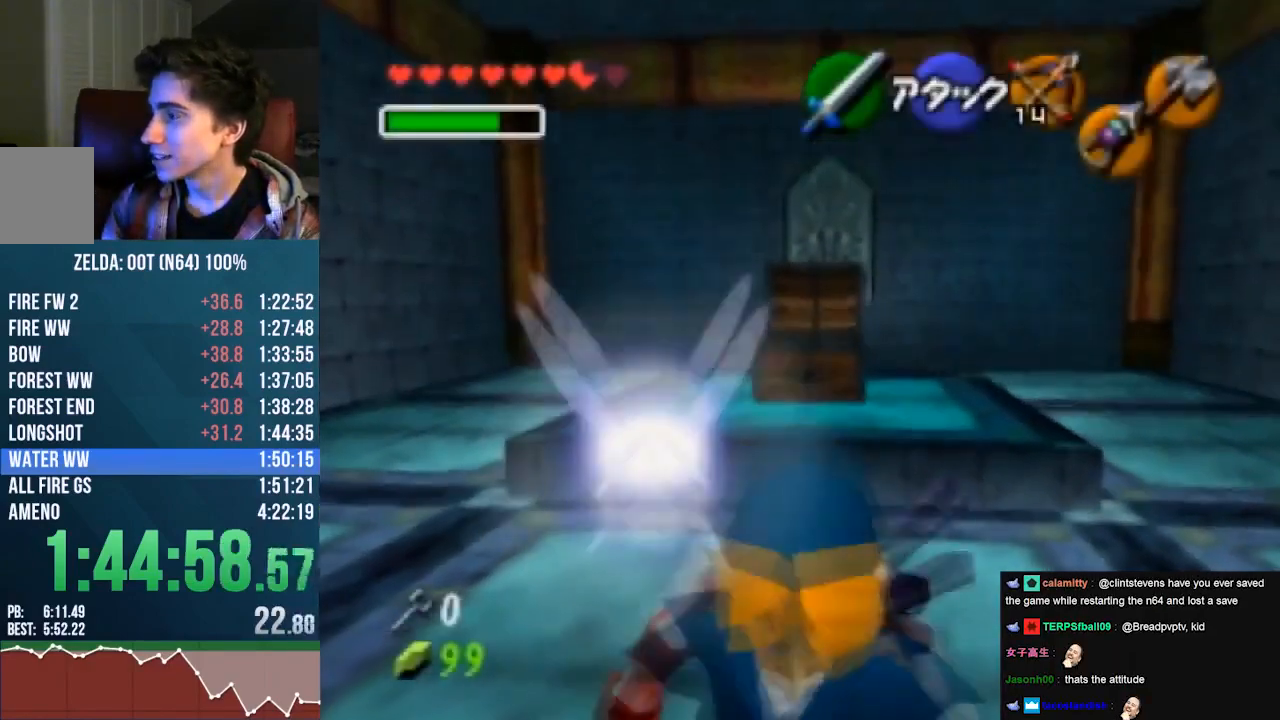
{"buttons": [], "left_stick": "center", "events": [[367, "B", "down"], [500, "B", "up"], [500, "left_stick", "center"]]}
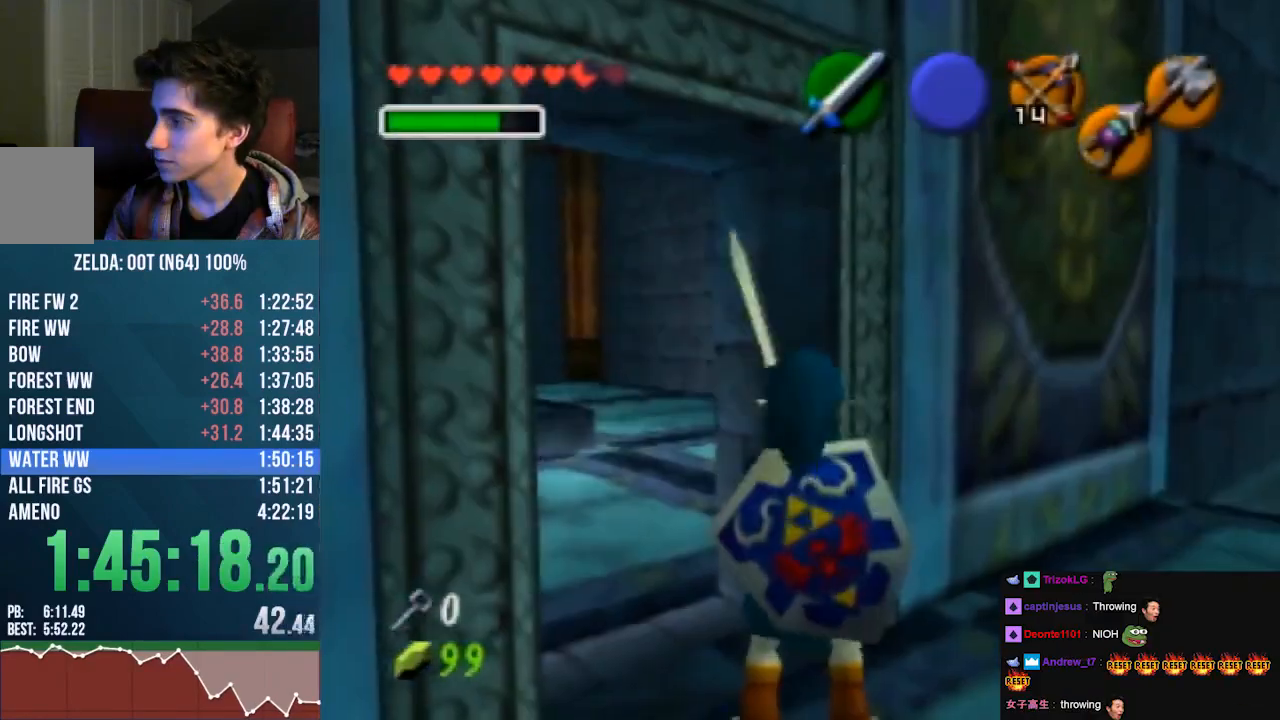
{"buttons": ["Z"], "left_stick": "center", "events": [[367, "Z", "down"]]}
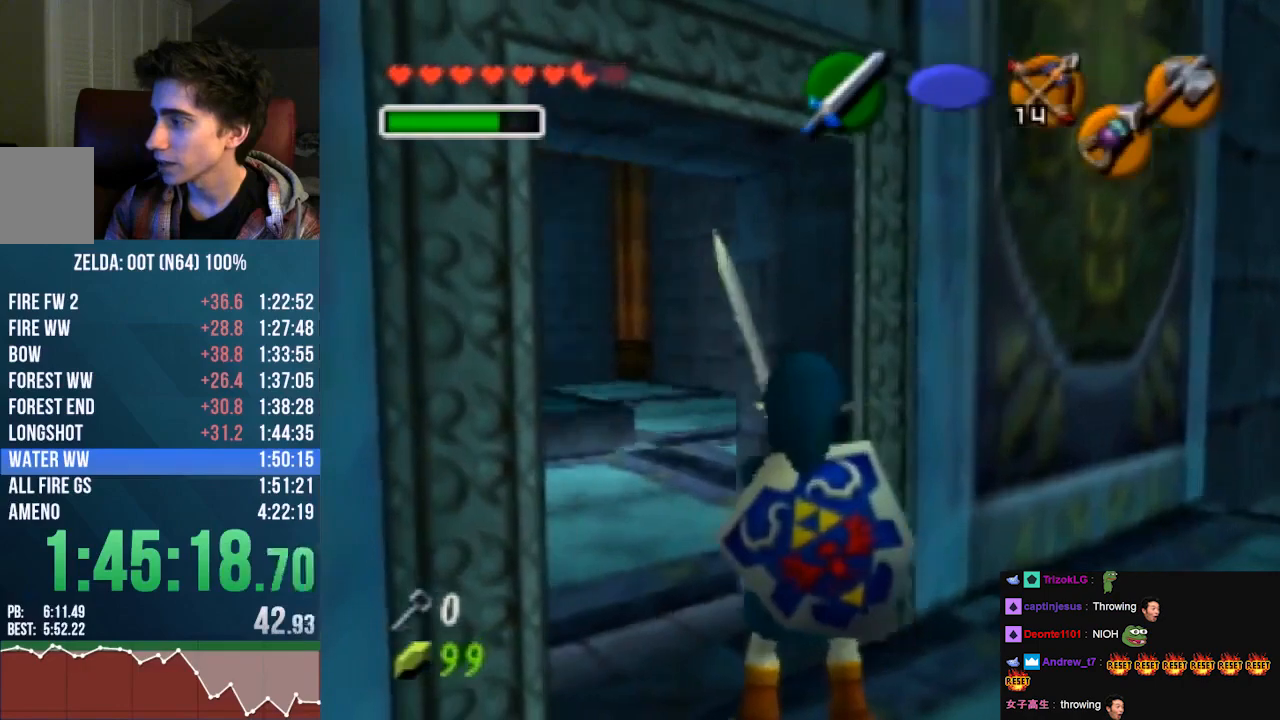
{"buttons": ["Z"], "left_stick": "up", "events": [[67, "left_stick", "up"]]}
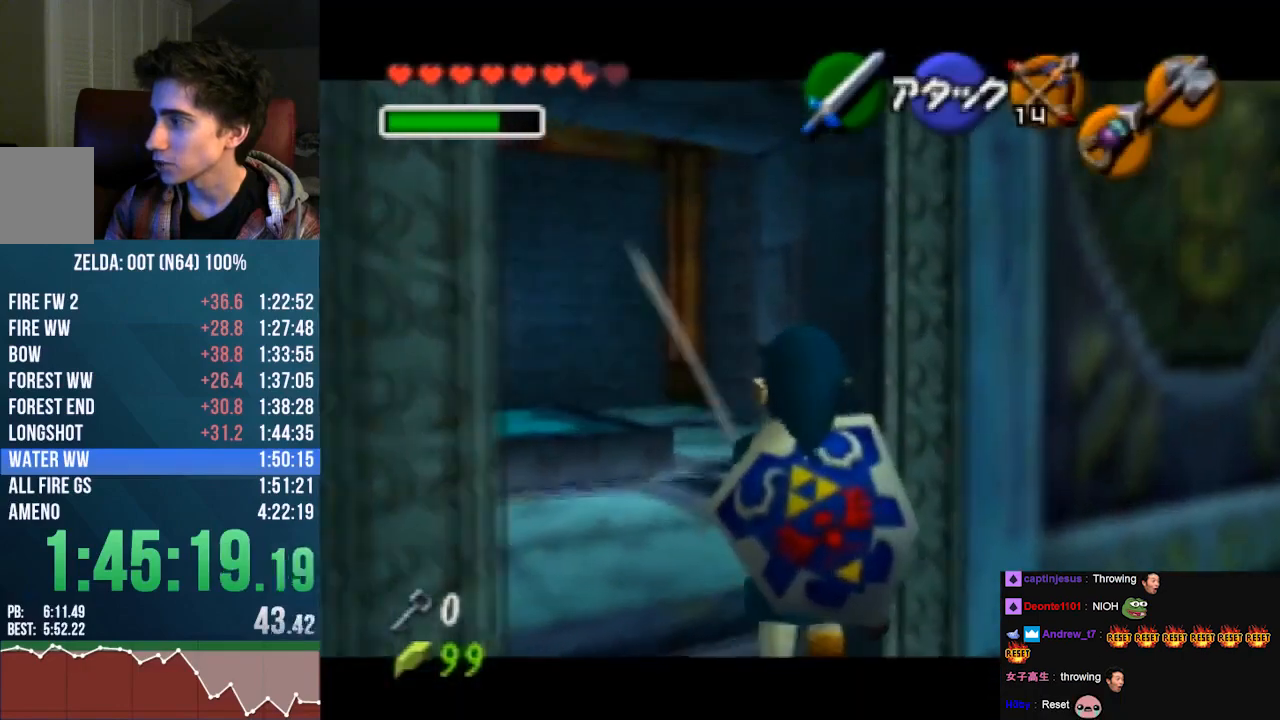
{"buttons": ["Z"], "left_stick": "center", "events": [[33, "left_stick", "center"]]}
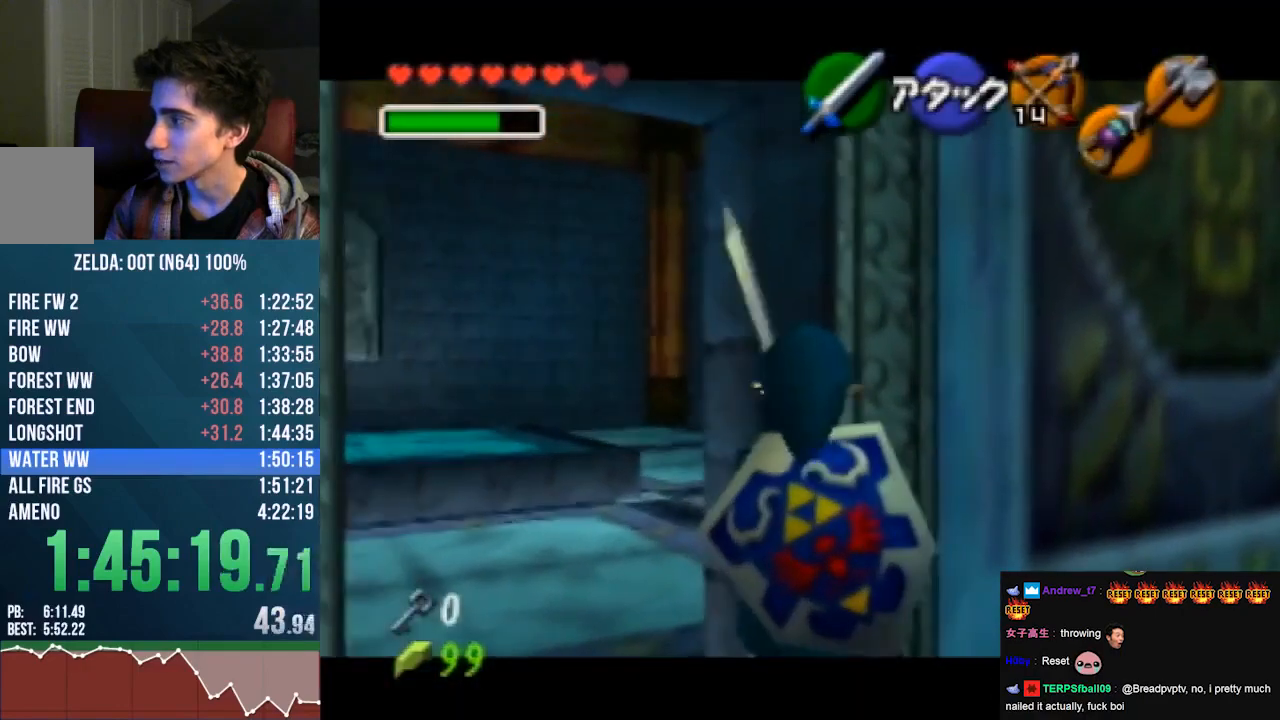
{"buttons": [], "left_stick": "down-left", "events": [[333, "Z", "up"], [400, "left_stick", "down-left"]]}
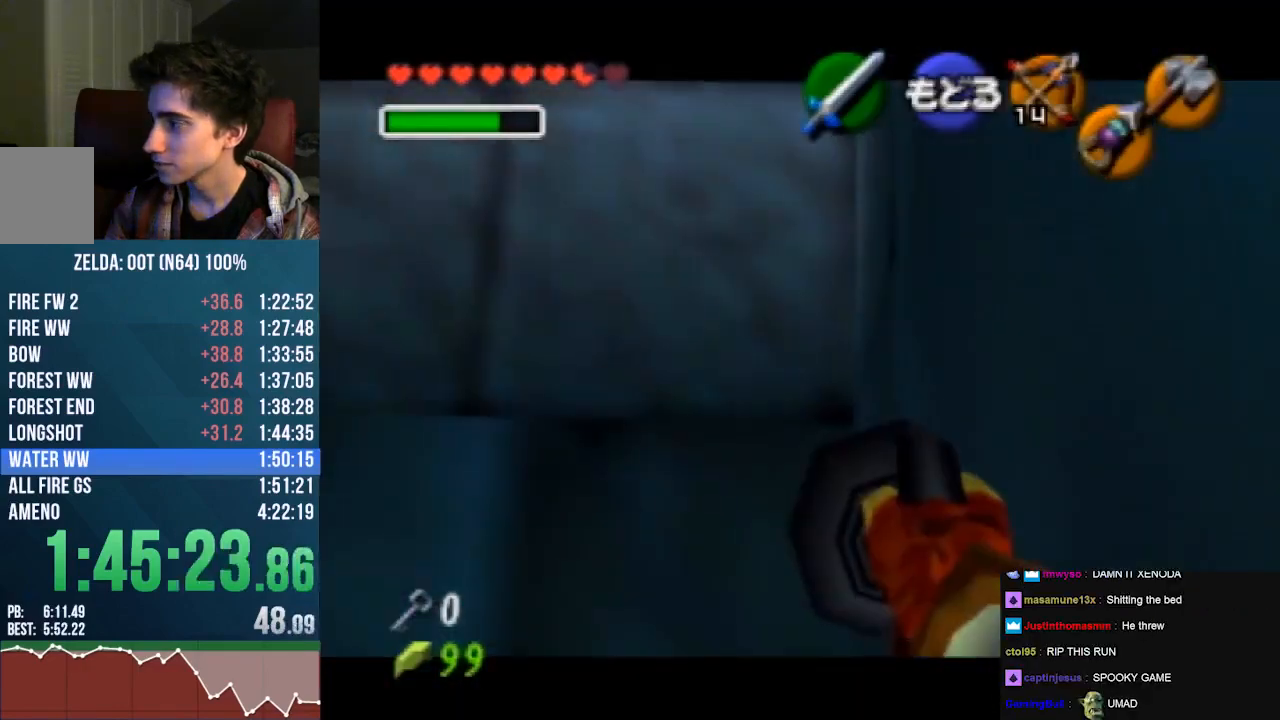
{"buttons": [], "left_stick": "center", "events": [[33, "left_stick", "center"], [167, "C_DOWN", "down"], [200, "C_DOWN", "up"]]}
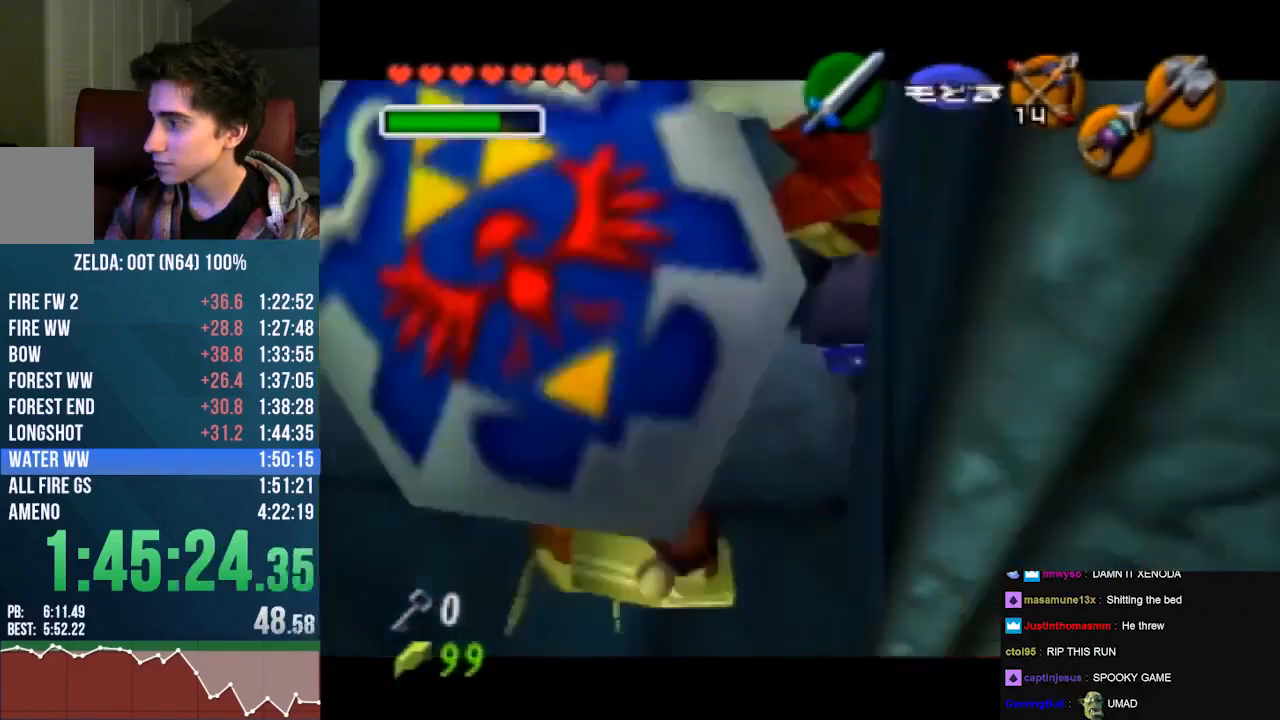
{"buttons": [], "left_stick": "up", "events": [[233, "left_stick", "up"]]}
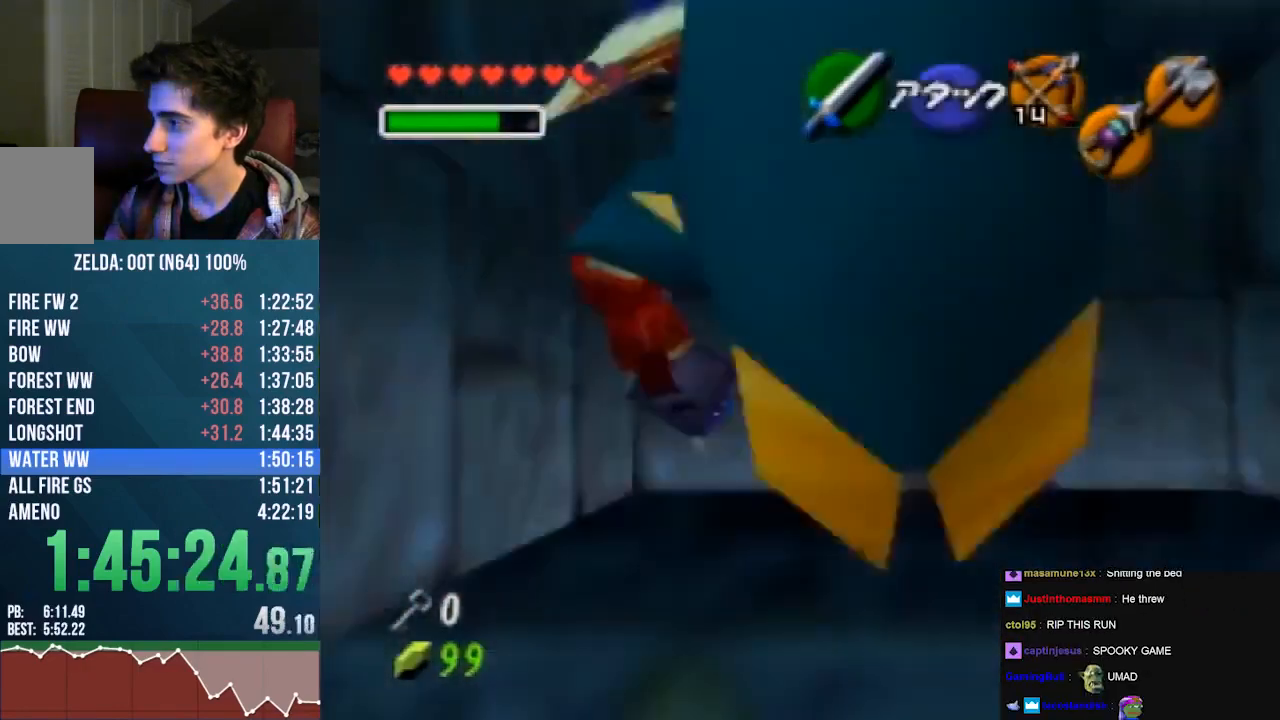
{"buttons": [], "left_stick": "up", "events": []}
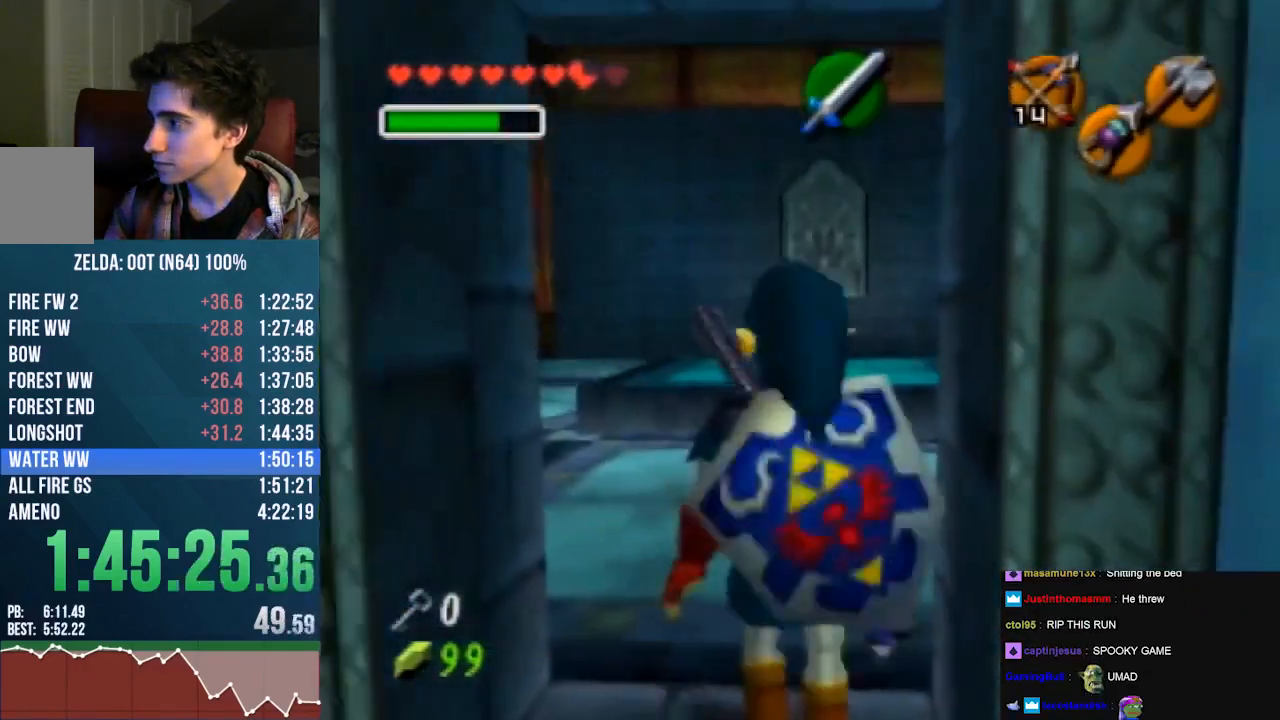
{"buttons": [], "left_stick": "up", "events": []}
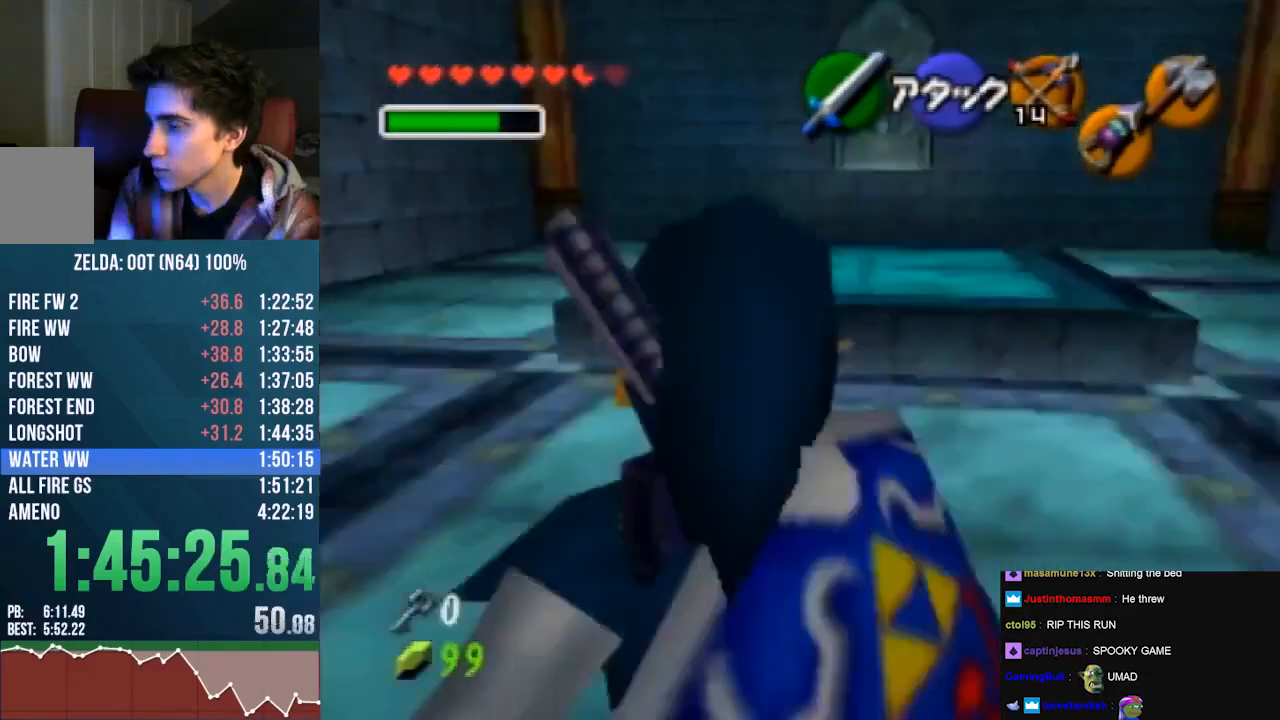
{"buttons": [], "left_stick": "up", "events": []}
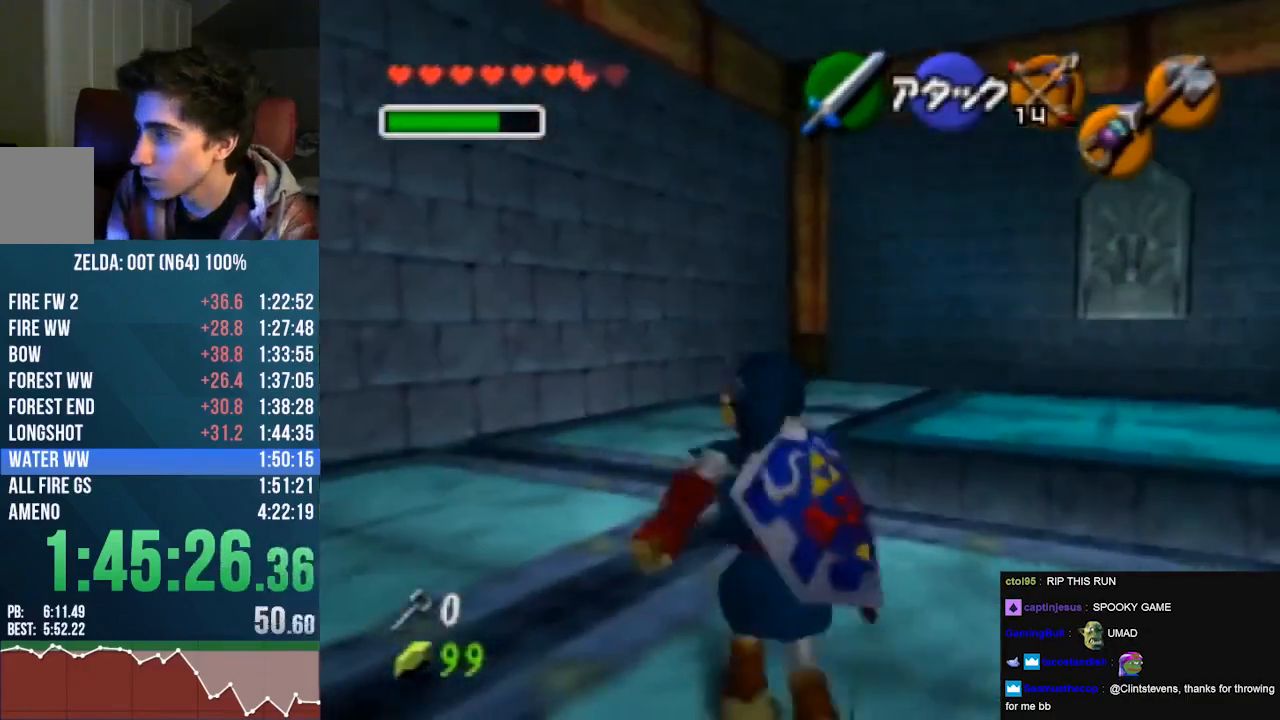
{"buttons": [], "left_stick": "up", "events": [[133, "A", "down"], [267, "A", "up"]]}
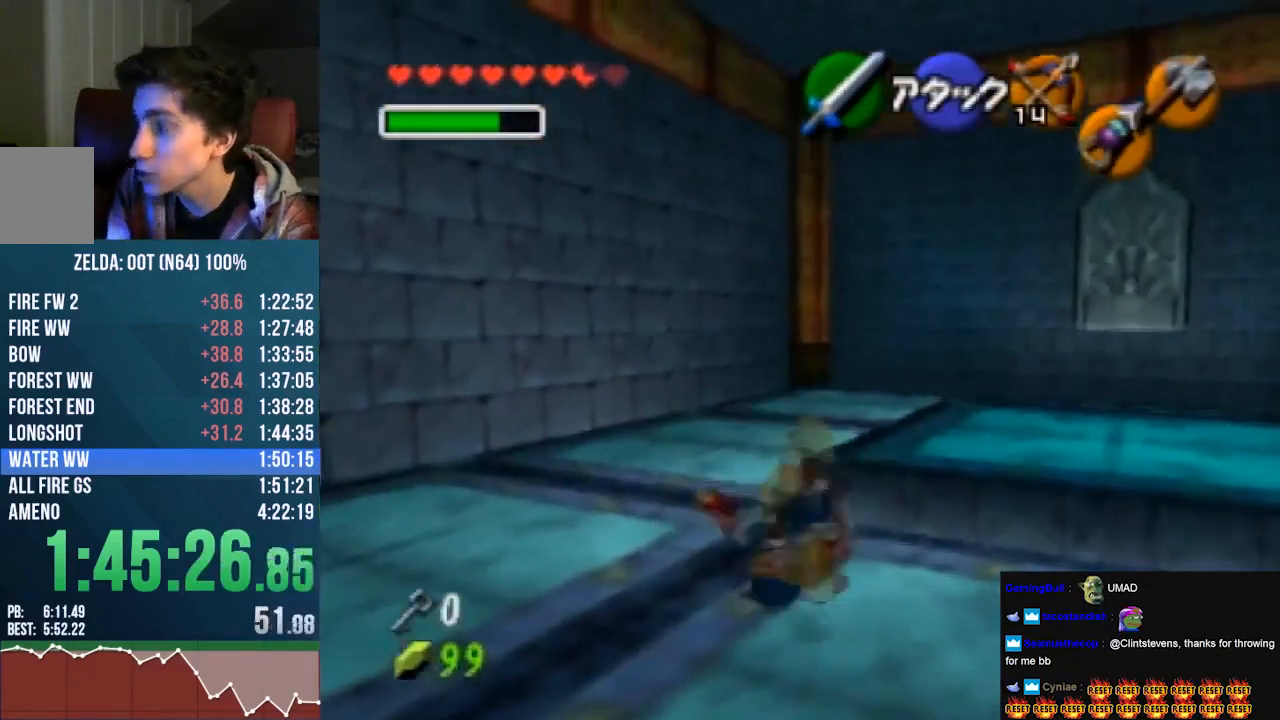
{"buttons": ["A"], "left_stick": "up", "events": [[400, "A", "down"]]}
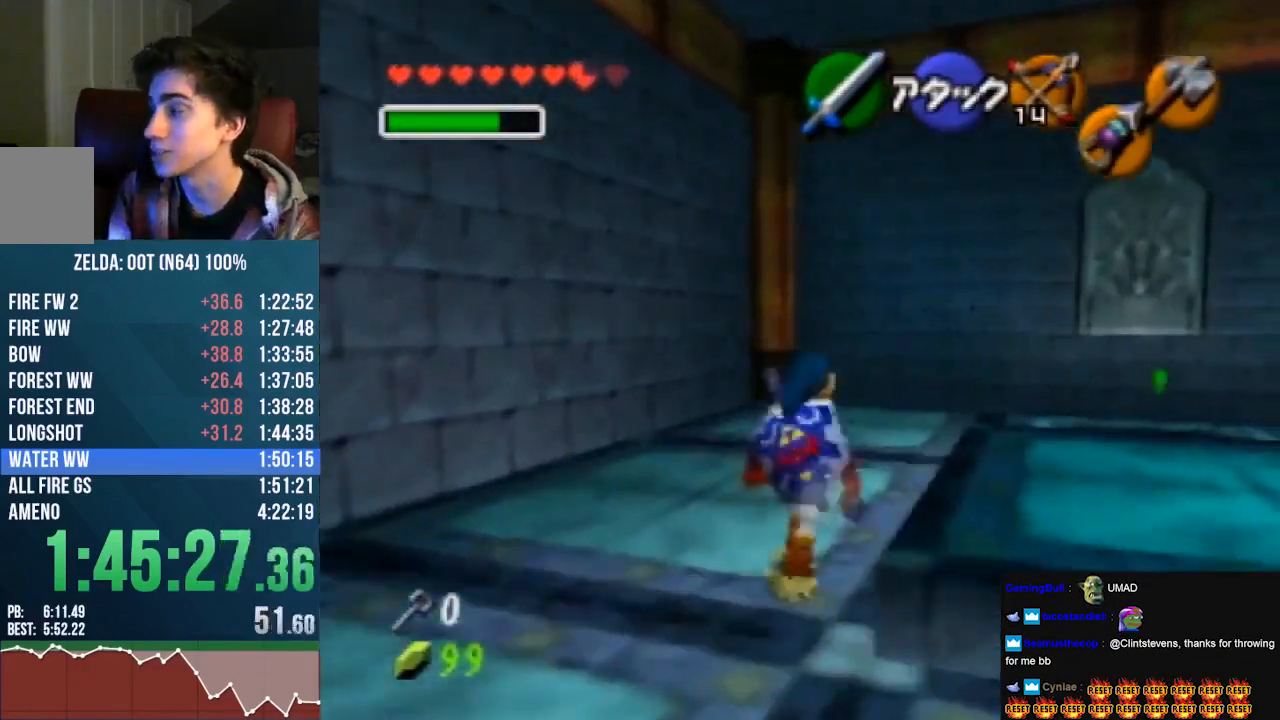
{"buttons": [], "left_stick": "up", "events": [[67, "A", "up"]]}
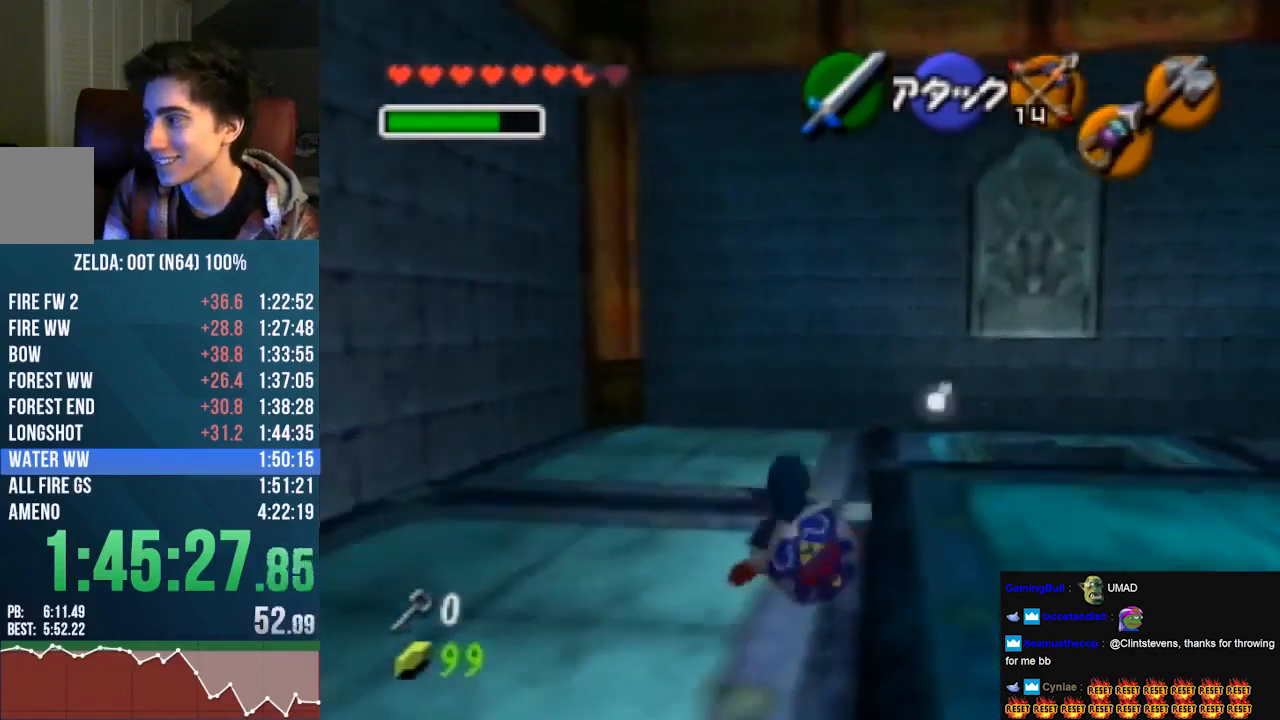
{"buttons": ["Z"], "left_stick": "up", "events": [[200, "Z", "down"]]}
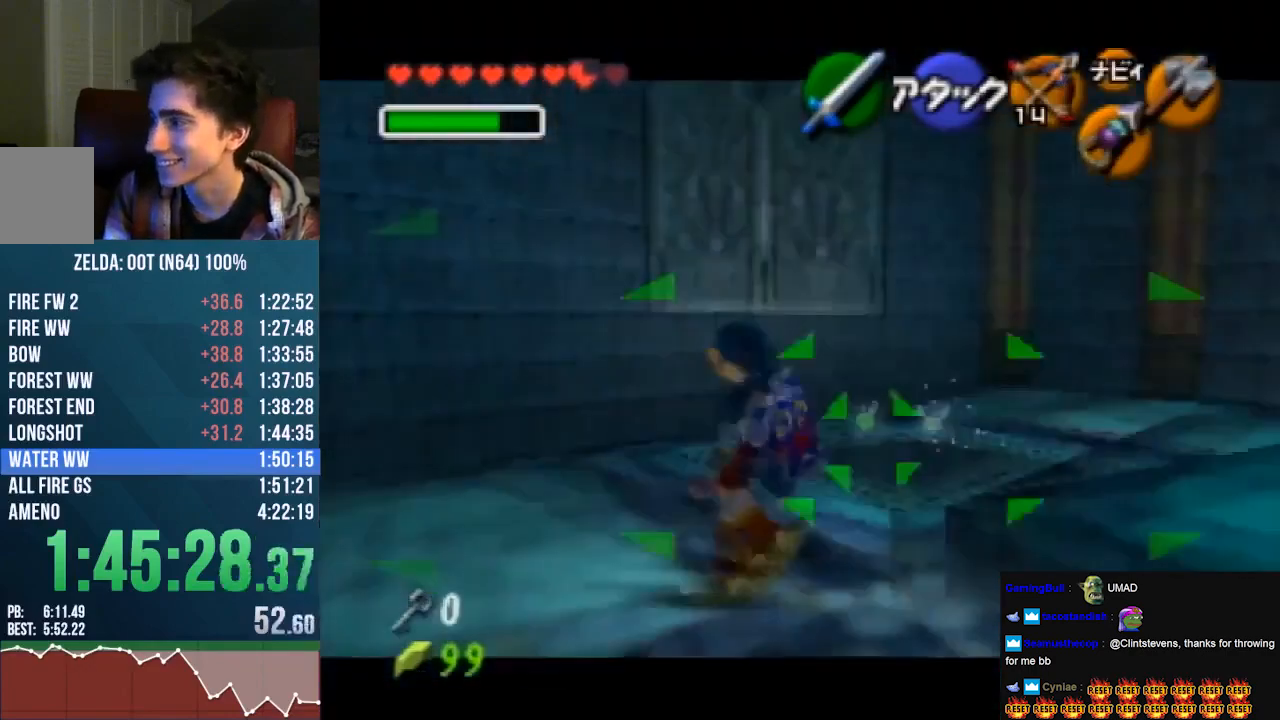
{"buttons": [], "left_stick": "up-left", "events": [[200, "Z", "up"], [267, "left_stick", "up-left"], [300, "Z", "down"], [433, "Z", "up"]]}
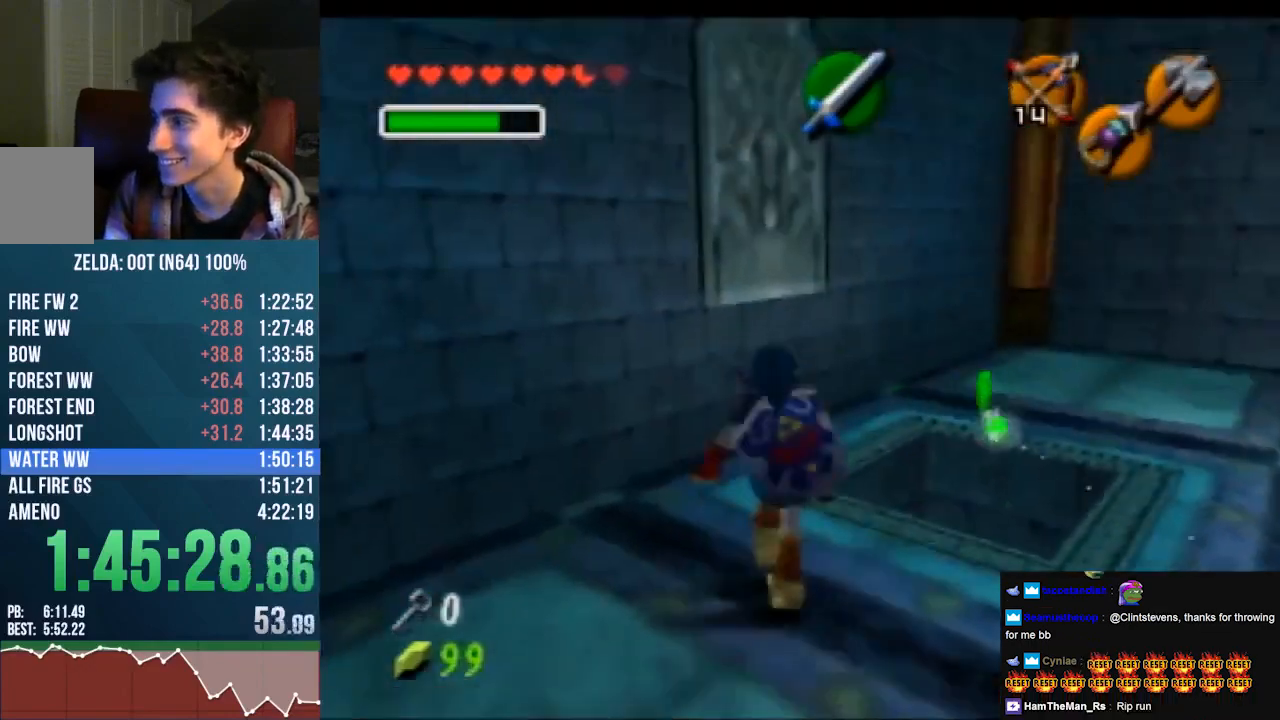
{"buttons": ["A", "B", "Z"], "left_stick": "right", "events": [[267, "Z", "down"], [267, "left_stick", "center"], [333, "left_stick", "right"], [400, "A", "down"], [500, "B", "down"]]}
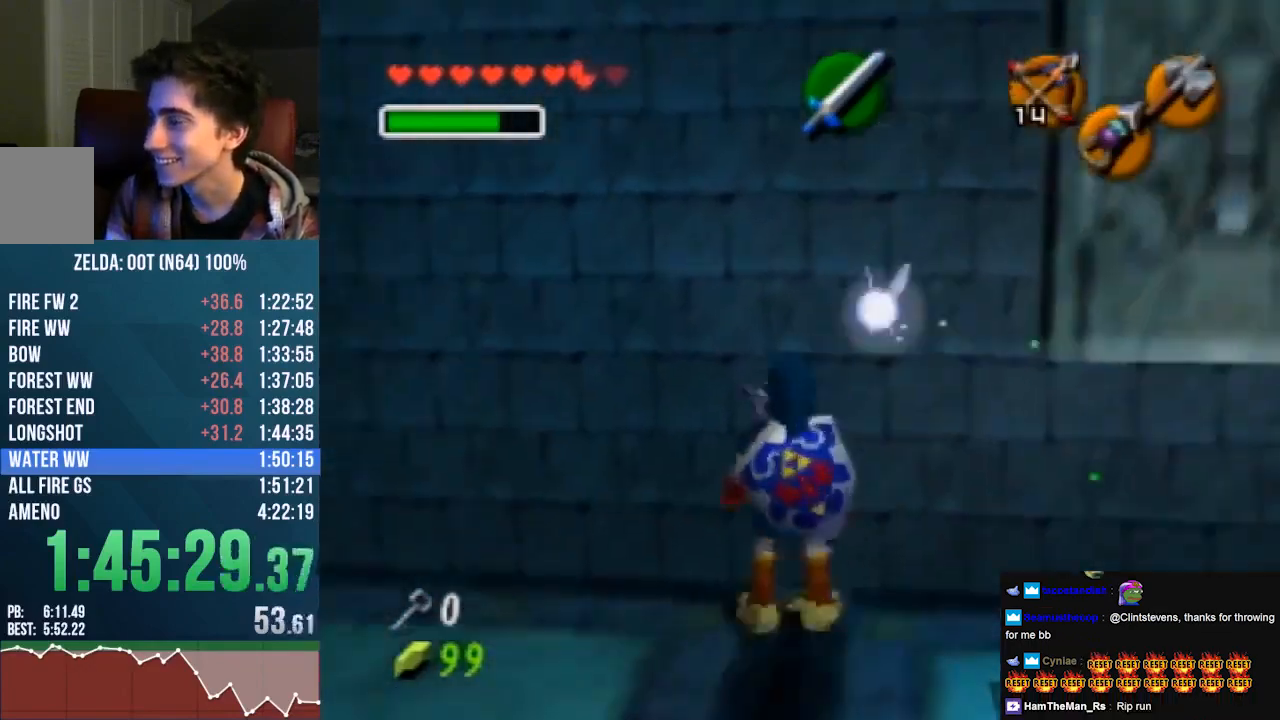
{"buttons": ["A", "Z"], "left_stick": "down", "events": [[33, "A", "up"], [100, "B", "up"], [100, "left_stick", "center"], [333, "left_stick", "down"], [367, "A", "down"]]}
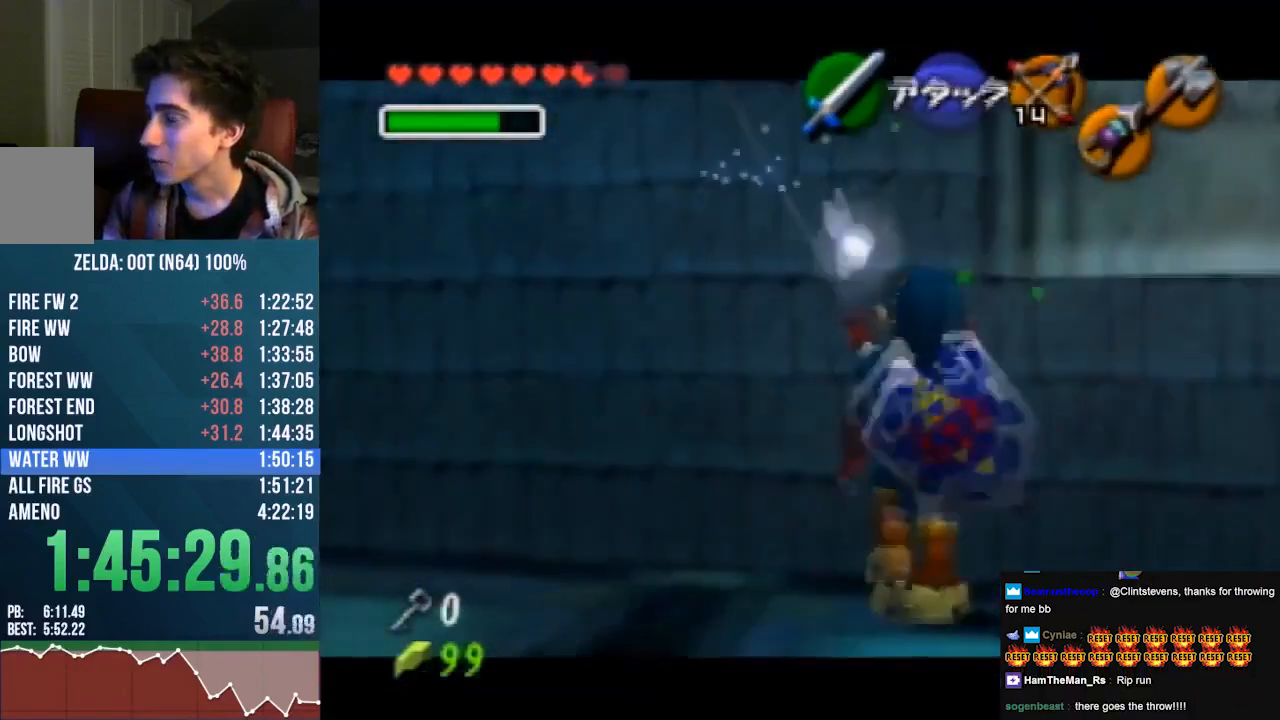
{"buttons": ["Z"], "left_stick": "center", "events": [[67, "A", "up"], [133, "left_stick", "center"]]}
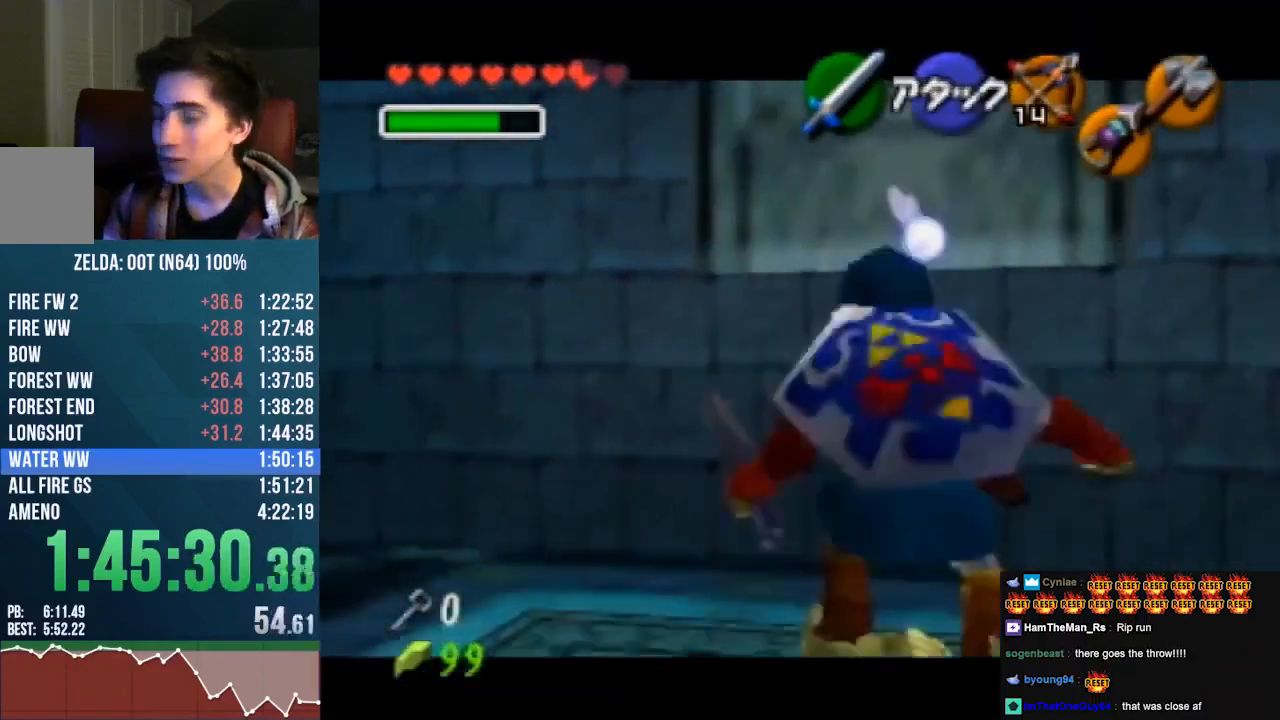
{"buttons": [], "left_stick": "down", "events": [[33, "Z", "up"], [100, "left_stick", "down"]]}